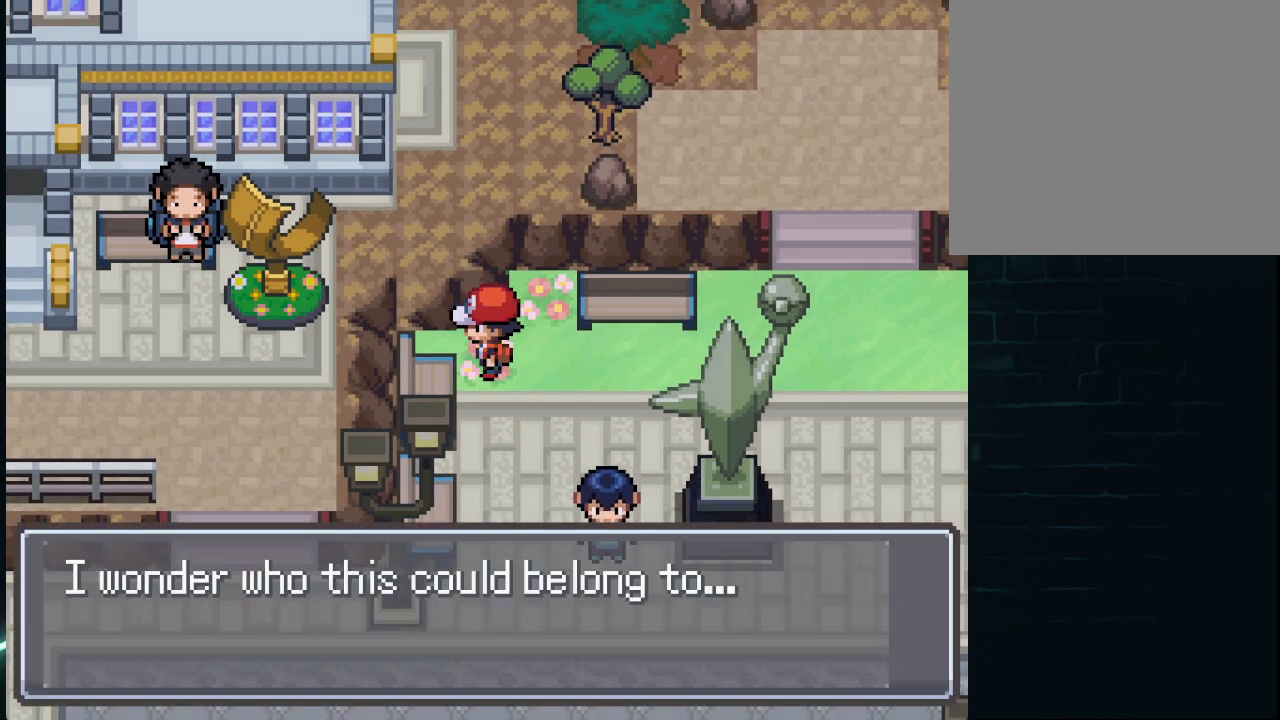
Gameplay with a controller (Xbox layout); each line is a JSON object with the inputs held at the frame after it. "events" lists button and stick changes between this image and that frame as [ms after this image, input, new state], when the widget could be followed in between.
{"buttons": ["DPAD_DOWN"], "left_stick": "center", "right_stick": "center", "events": [[292, "A", "down"], [459, "DPAD_DOWN", "down"], [500, "A", "up"]]}
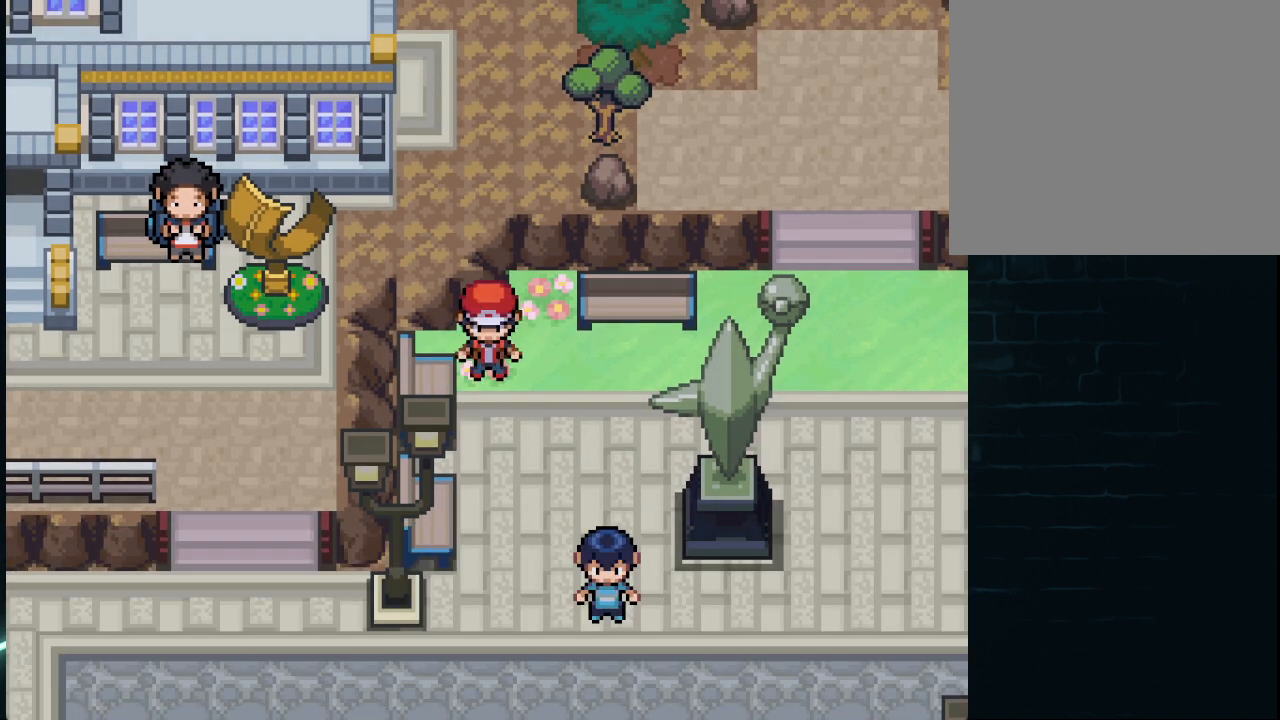
{"buttons": ["A", "DPAD_LEFT"], "left_stick": "center", "right_stick": "center", "events": [[167, "DPAD_DOWN", "up"], [459, "DPAD_LEFT", "down"], [501, "A", "down"]]}
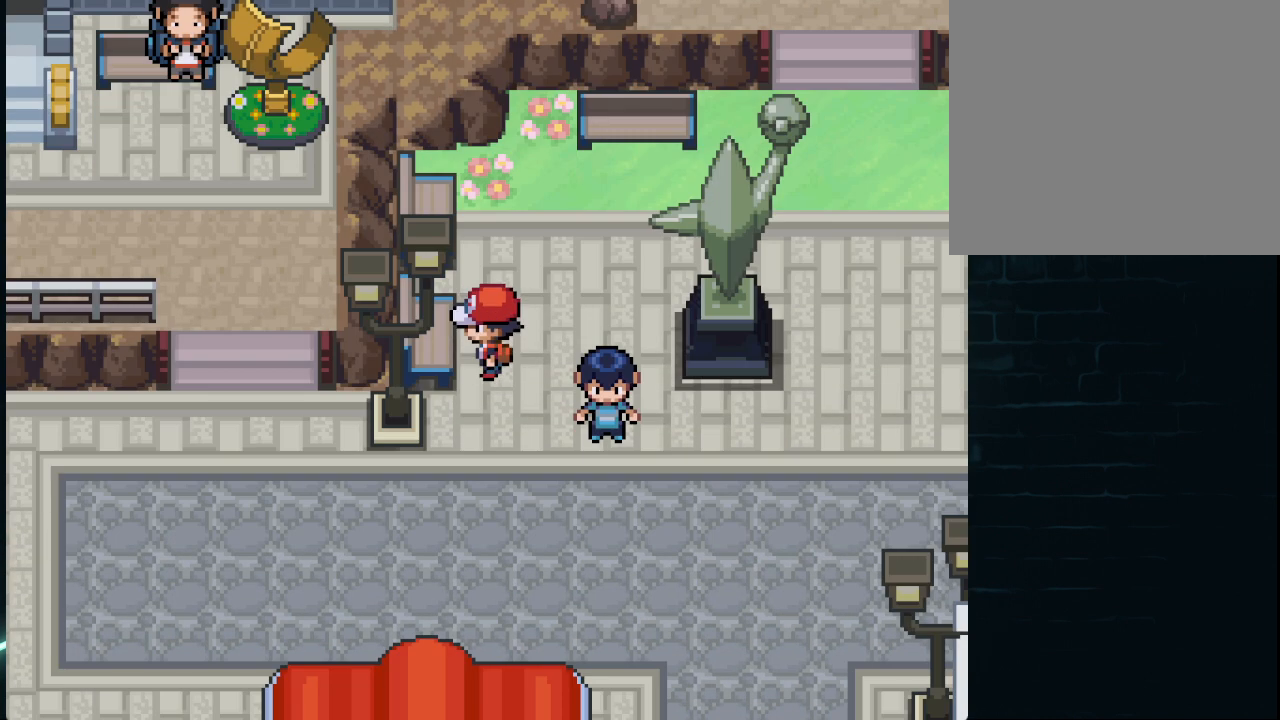
{"buttons": ["DPAD_LEFT"], "left_stick": "center", "right_stick": "center", "events": [[125, "DPAD_LEFT", "up"], [167, "A", "up"], [292, "DPAD_UP", "down"], [375, "DPAD_UP", "up"], [417, "A", "down"], [500, "A", "up"], [500, "DPAD_LEFT", "down"]]}
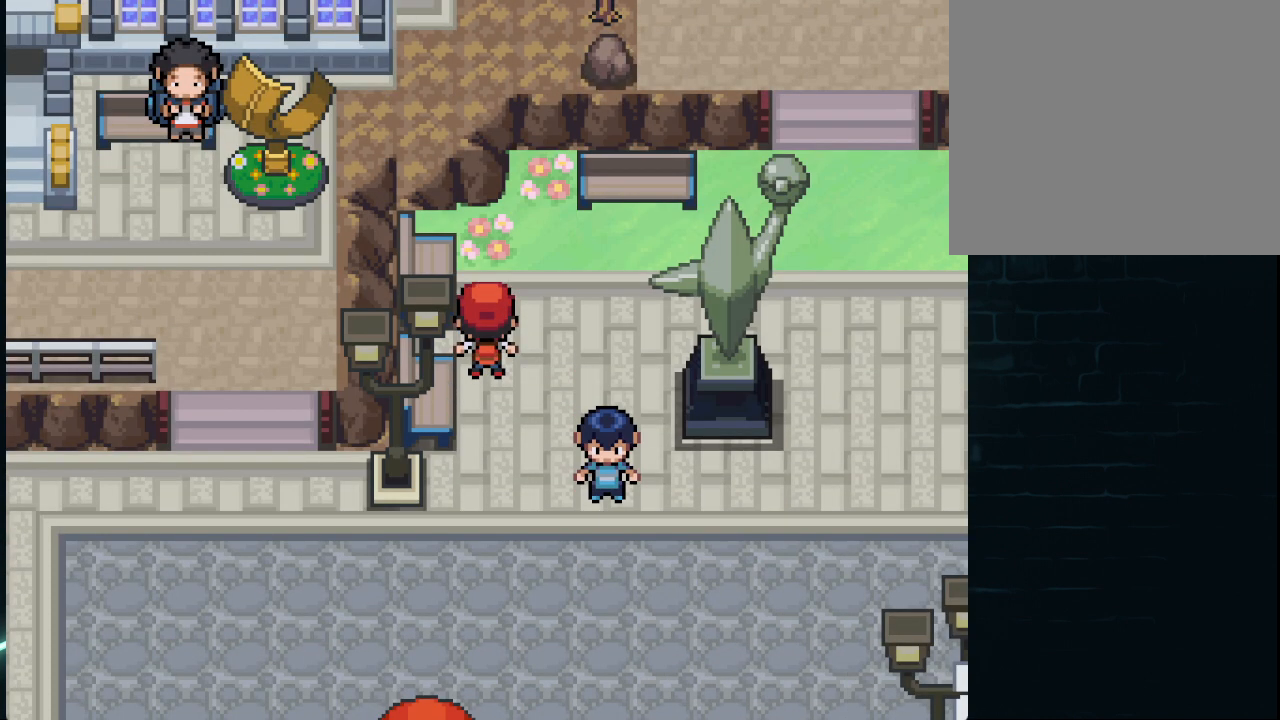
{"buttons": ["DPAD_DOWN"], "left_stick": "center", "right_stick": "center", "events": [[125, "A", "down"], [167, "DPAD_LEFT", "up"], [251, "A", "up"], [334, "A", "down"], [376, "DPAD_RIGHT", "down"], [417, "A", "up"], [501, "DPAD_DOWN", "down"], [501, "DPAD_RIGHT", "up"]]}
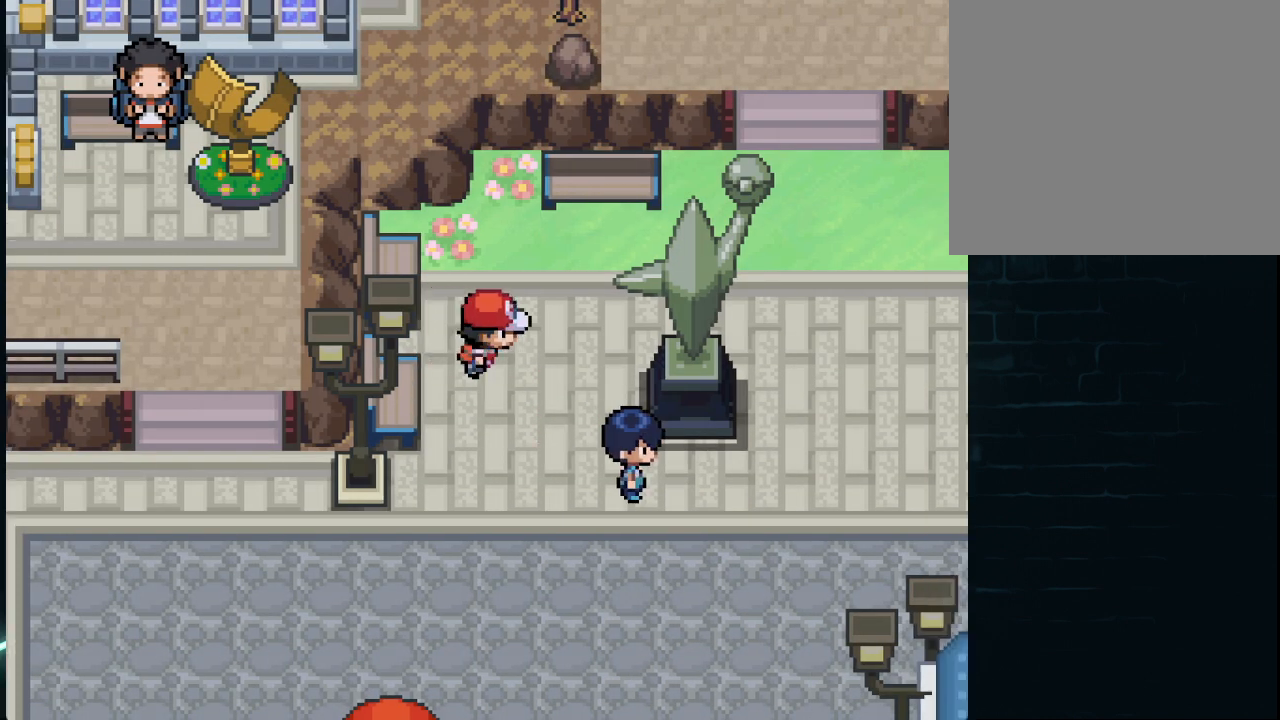
{"buttons": ["DPAD_DOWN"], "left_stick": "center", "right_stick": "center", "events": [[292, "DPAD_RIGHT", "down"], [334, "DPAD_DOWN", "up"], [500, "DPAD_DOWN", "down"], [500, "DPAD_RIGHT", "up"]]}
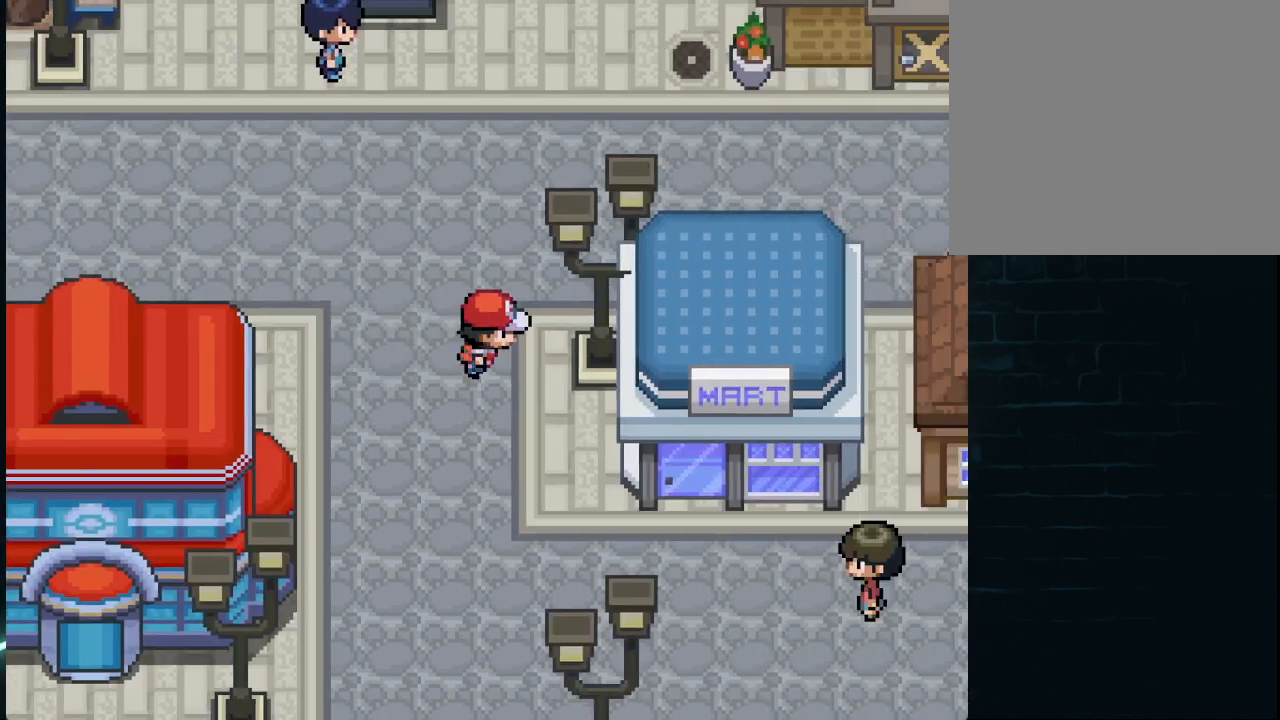
{"buttons": ["DPAD_DOWN"], "left_stick": "center", "right_stick": "center", "events": []}
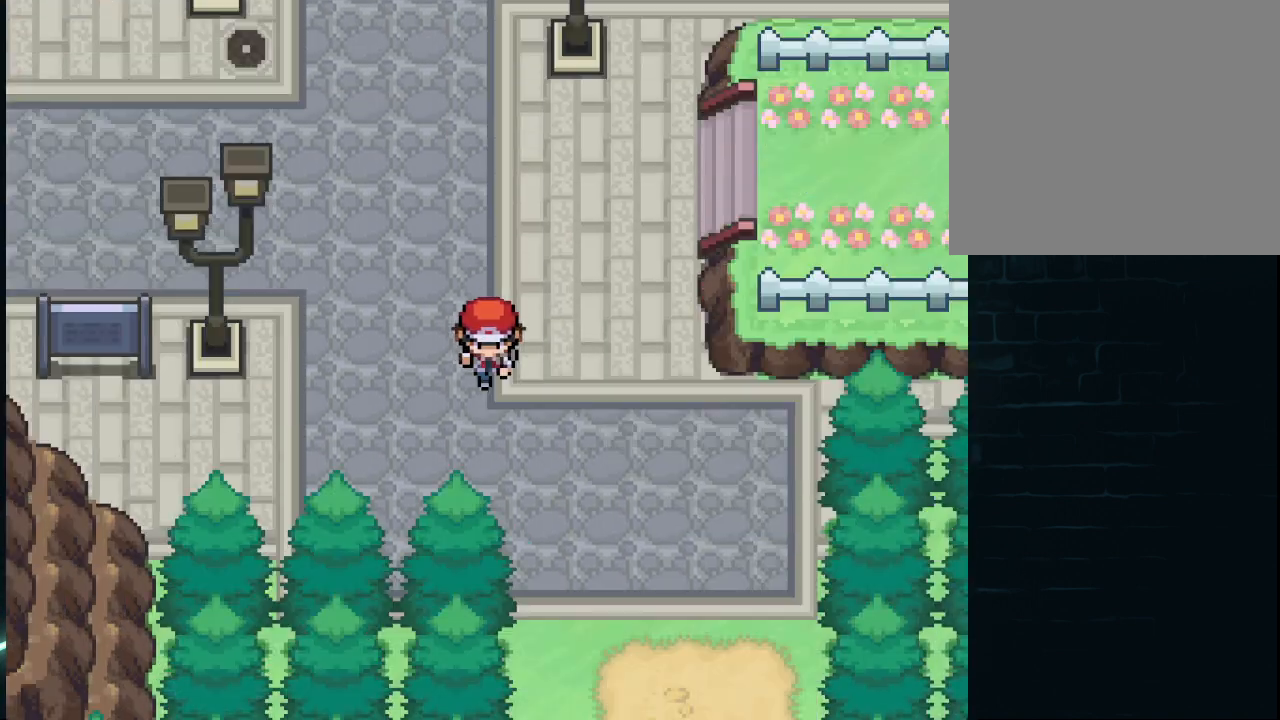
{"buttons": ["DPAD_UP"], "left_stick": "center", "right_stick": "center", "events": [[125, "DPAD_DOWN", "up"], [125, "DPAD_RIGHT", "down"], [292, "DPAD_RIGHT", "up"], [334, "DPAD_UP", "down"]]}
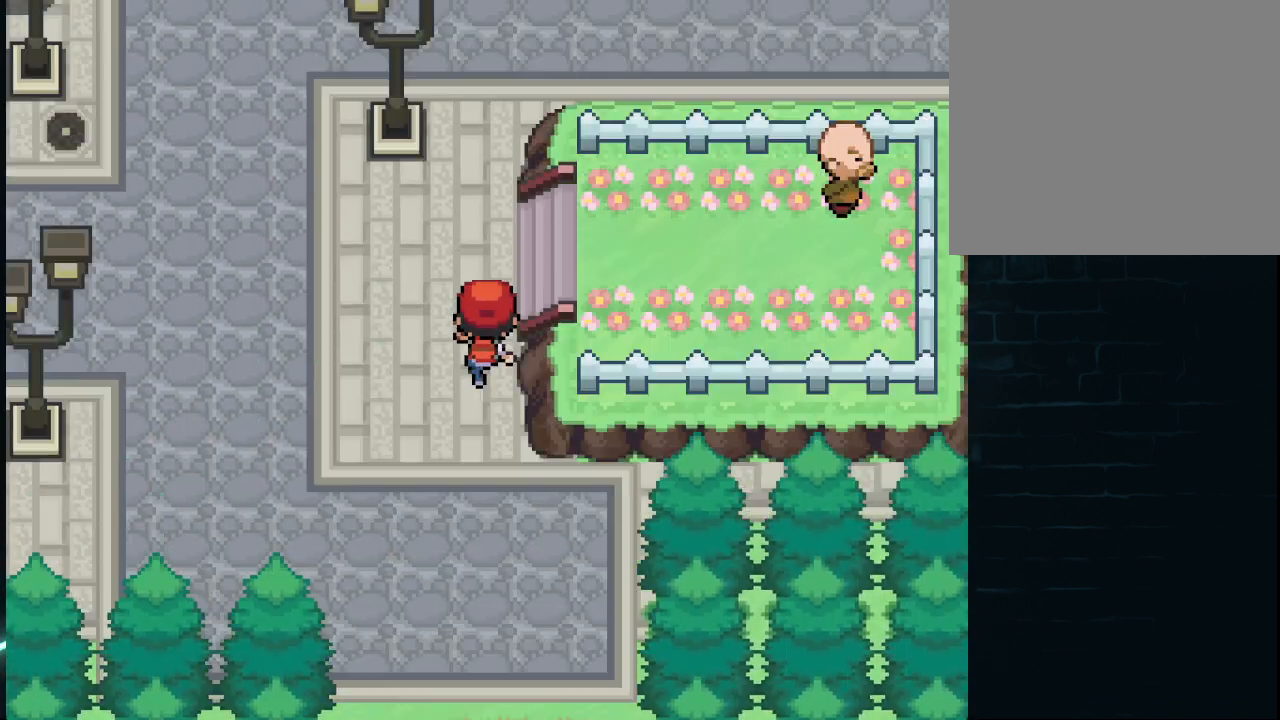
{"buttons": [], "left_stick": "center", "right_stick": "center", "events": [[292, "DPAD_UP", "up"]]}
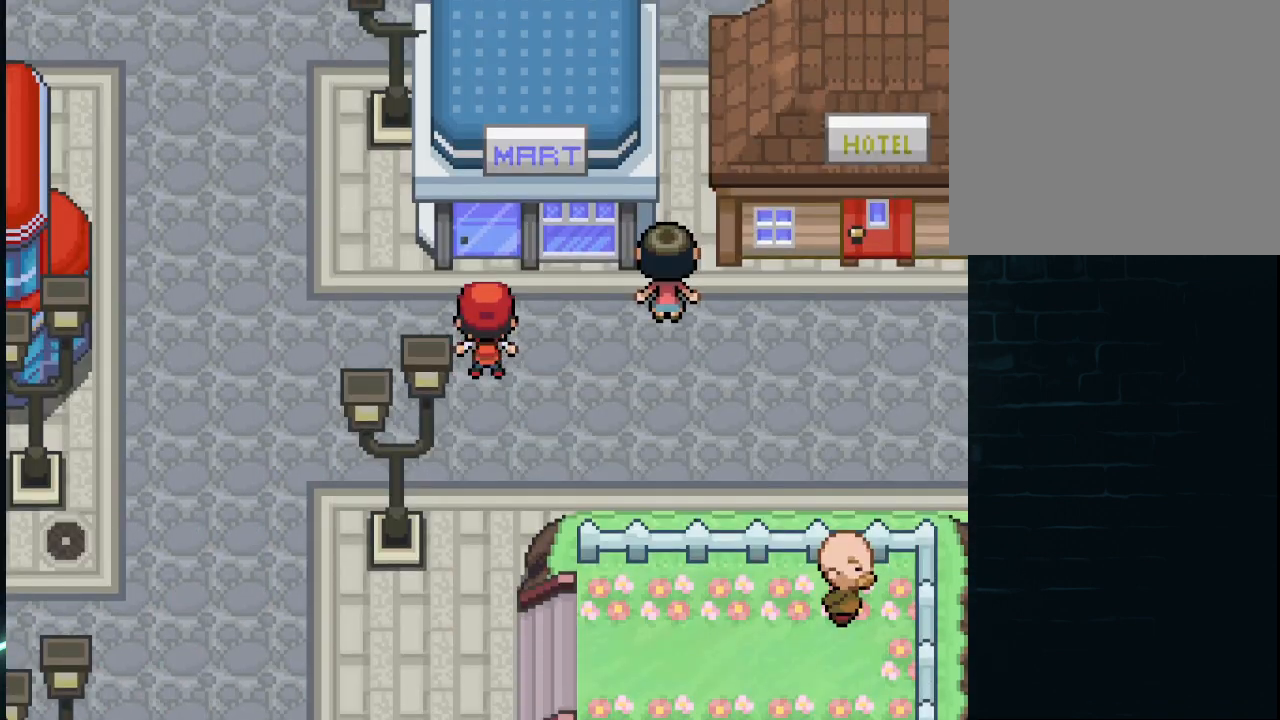
{"buttons": ["DPAD_RIGHT"], "left_stick": "center", "right_stick": "center", "events": [[208, "DPAD_RIGHT", "down"]]}
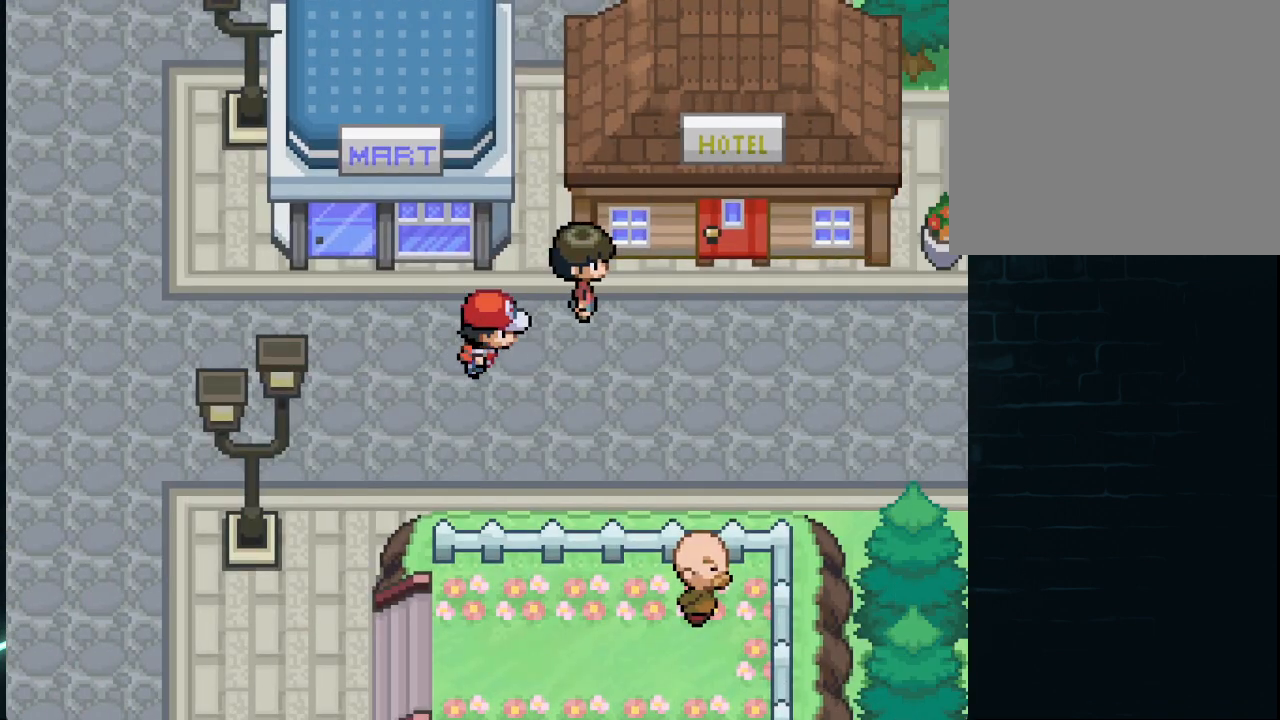
{"buttons": ["DPAD_UP"], "left_stick": "center", "right_stick": "center", "events": [[84, "DPAD_RIGHT", "up"], [84, "DPAD_UP", "down"], [251, "DPAD_RIGHT", "down"], [251, "DPAD_UP", "up"], [417, "DPAD_RIGHT", "up"], [417, "DPAD_UP", "down"]]}
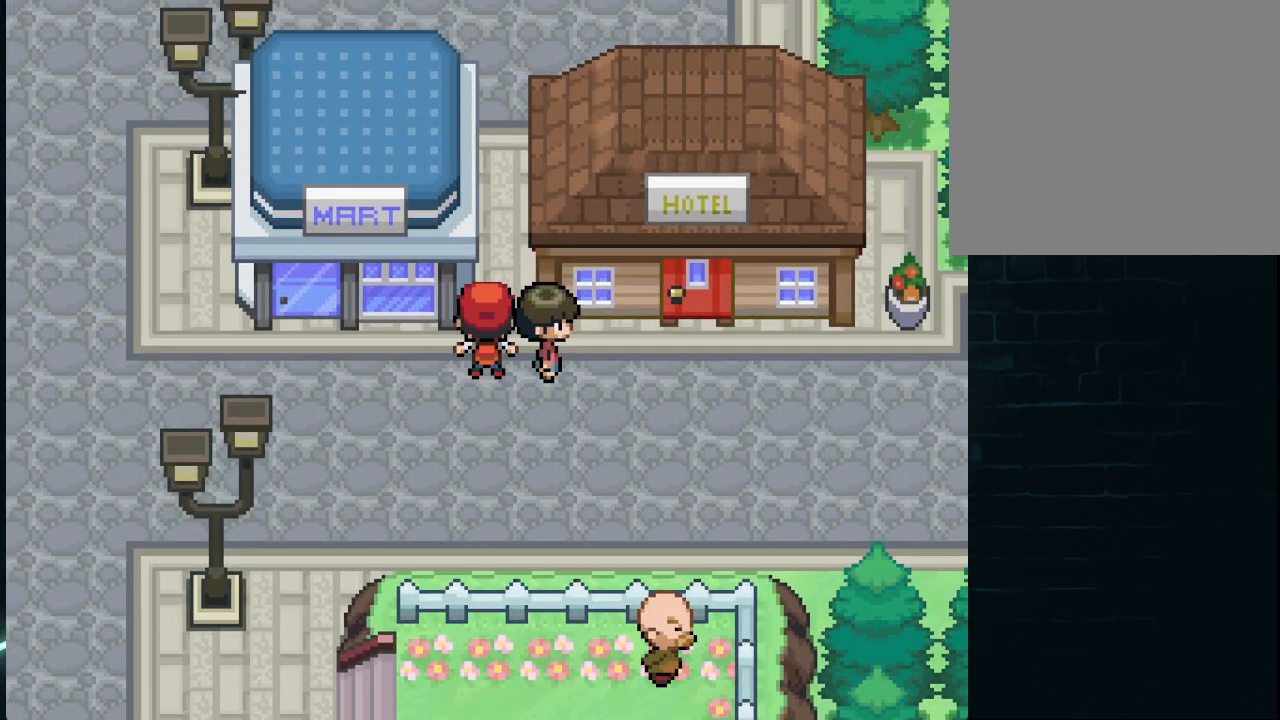
{"buttons": ["DPAD_RIGHT"], "left_stick": "center", "right_stick": "center", "events": [[83, "DPAD_RIGHT", "down"], [83, "DPAD_UP", "up"], [250, "DPAD_DOWN", "down"], [292, "DPAD_RIGHT", "up"], [375, "DPAD_RIGHT", "down"], [417, "DPAD_DOWN", "up"]]}
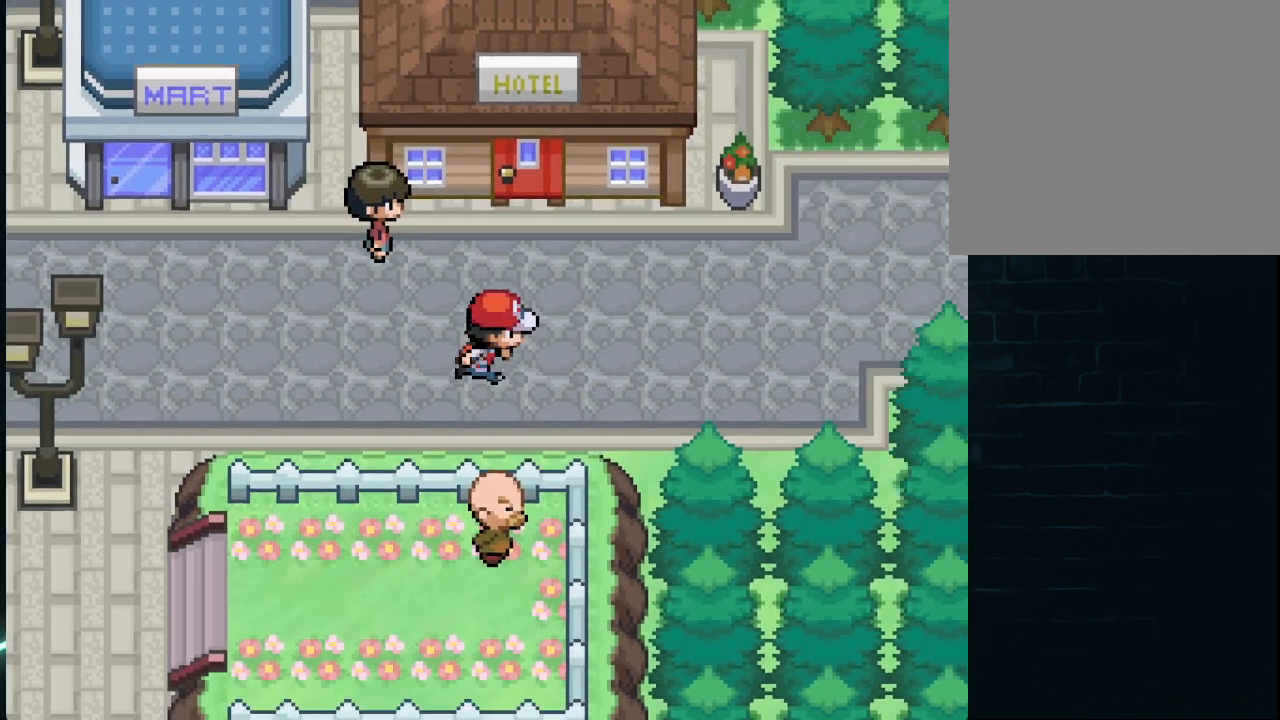
{"buttons": ["DPAD_LEFT"], "left_stick": "center", "right_stick": "center", "events": [[84, "DPAD_RIGHT", "up"], [84, "DPAD_UP", "down"], [376, "DPAD_LEFT", "down"], [417, "DPAD_UP", "up"]]}
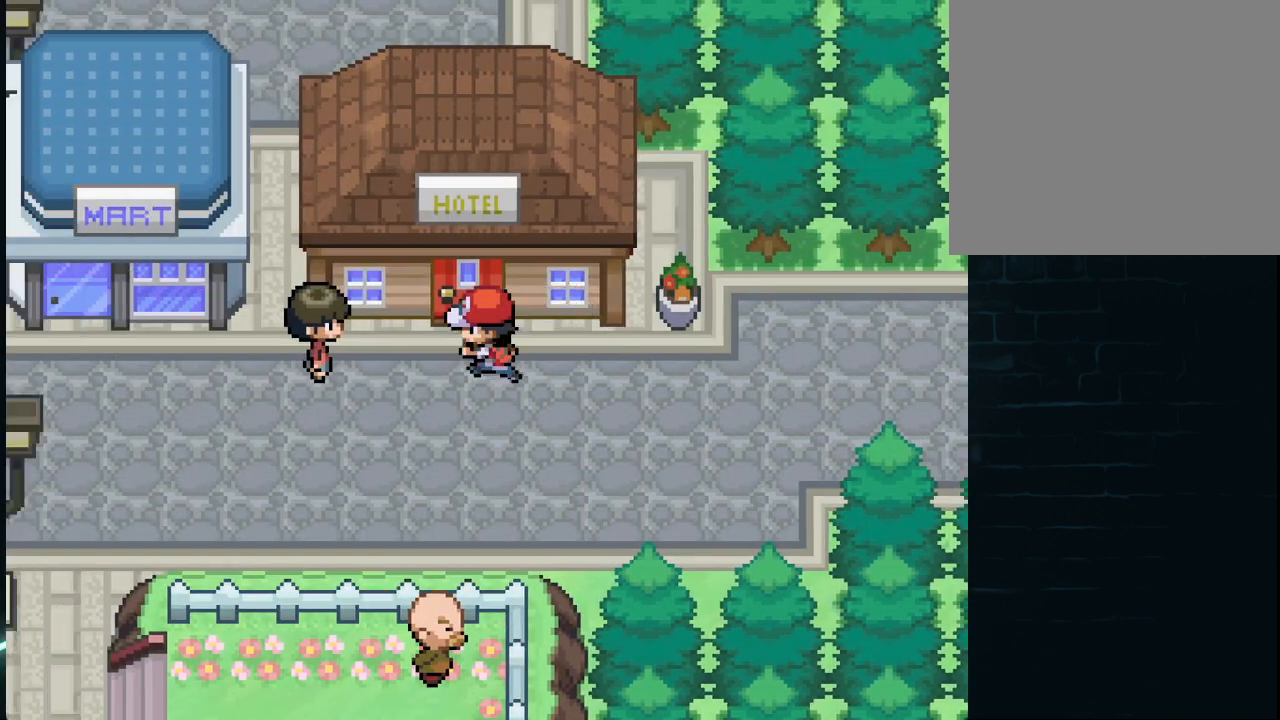
{"buttons": ["DPAD_UP"], "left_stick": "center", "right_stick": "center", "events": [[42, "DPAD_LEFT", "up"], [334, "DPAD_RIGHT", "down"], [459, "DPAD_UP", "down"], [500, "DPAD_RIGHT", "up"]]}
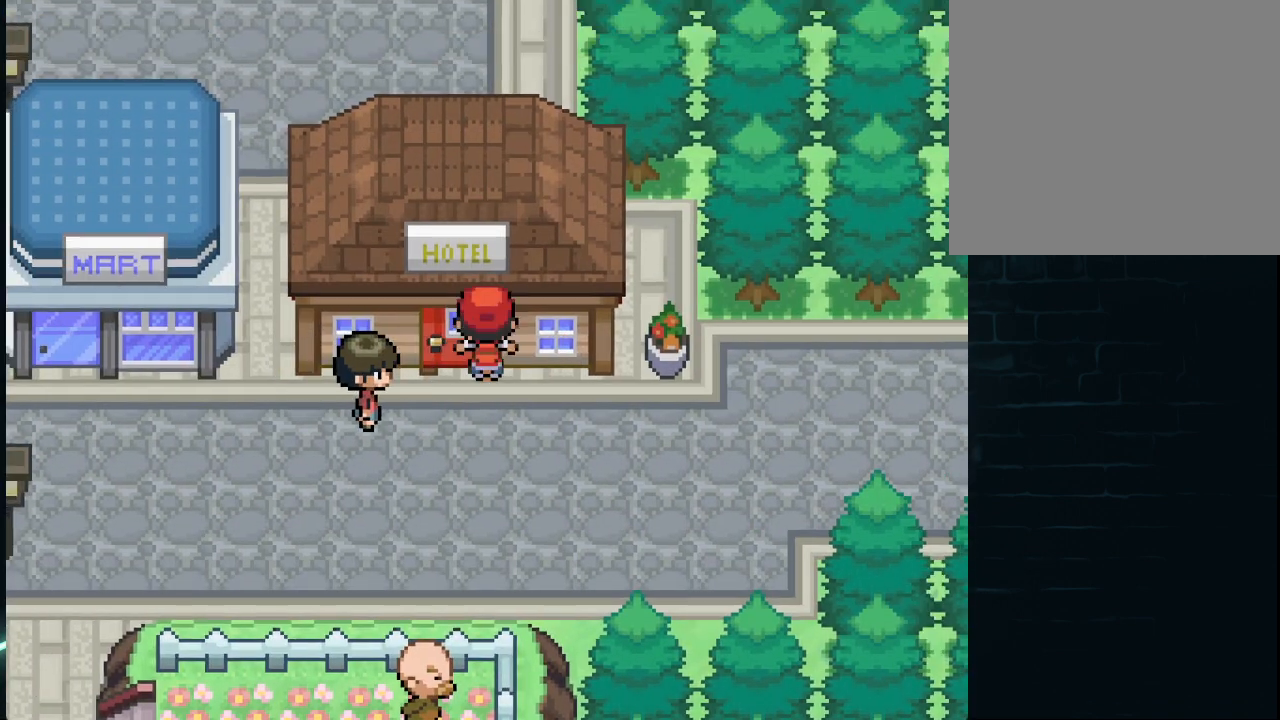
{"buttons": [], "left_stick": "center", "right_stick": "center", "events": [[459, "DPAD_UP", "up"]]}
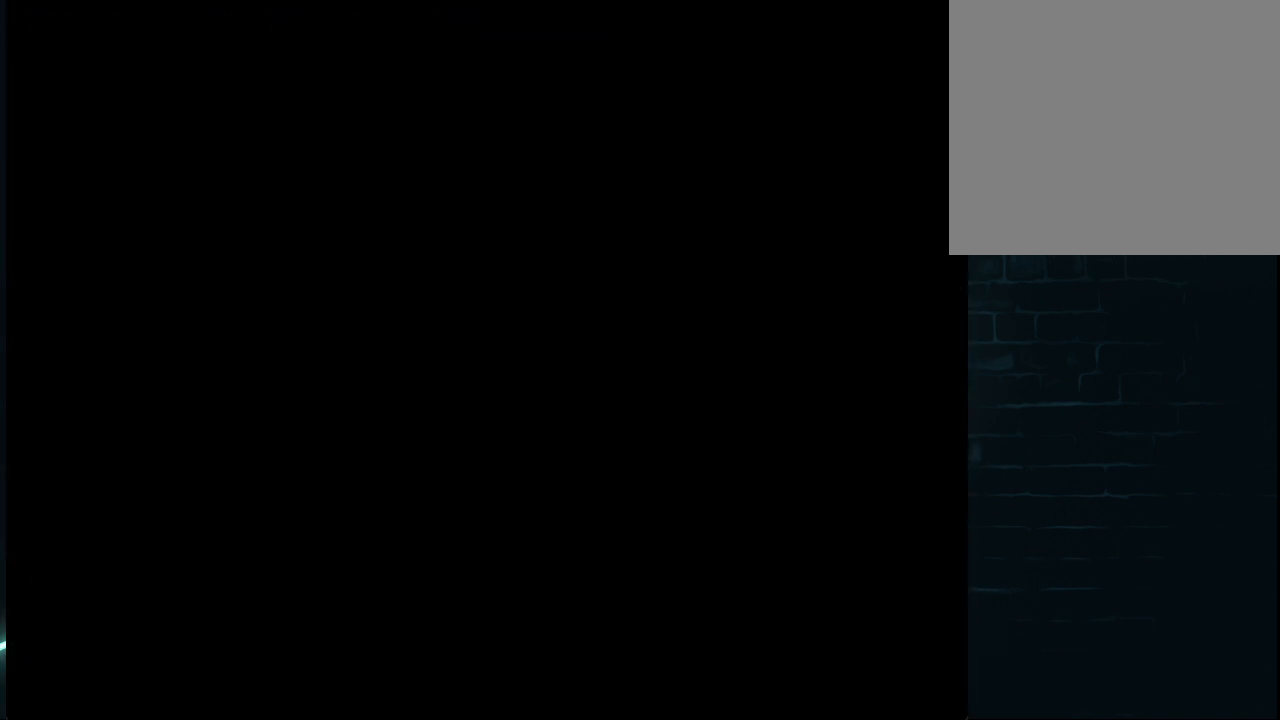
{"buttons": [], "left_stick": "center", "right_stick": "center", "events": []}
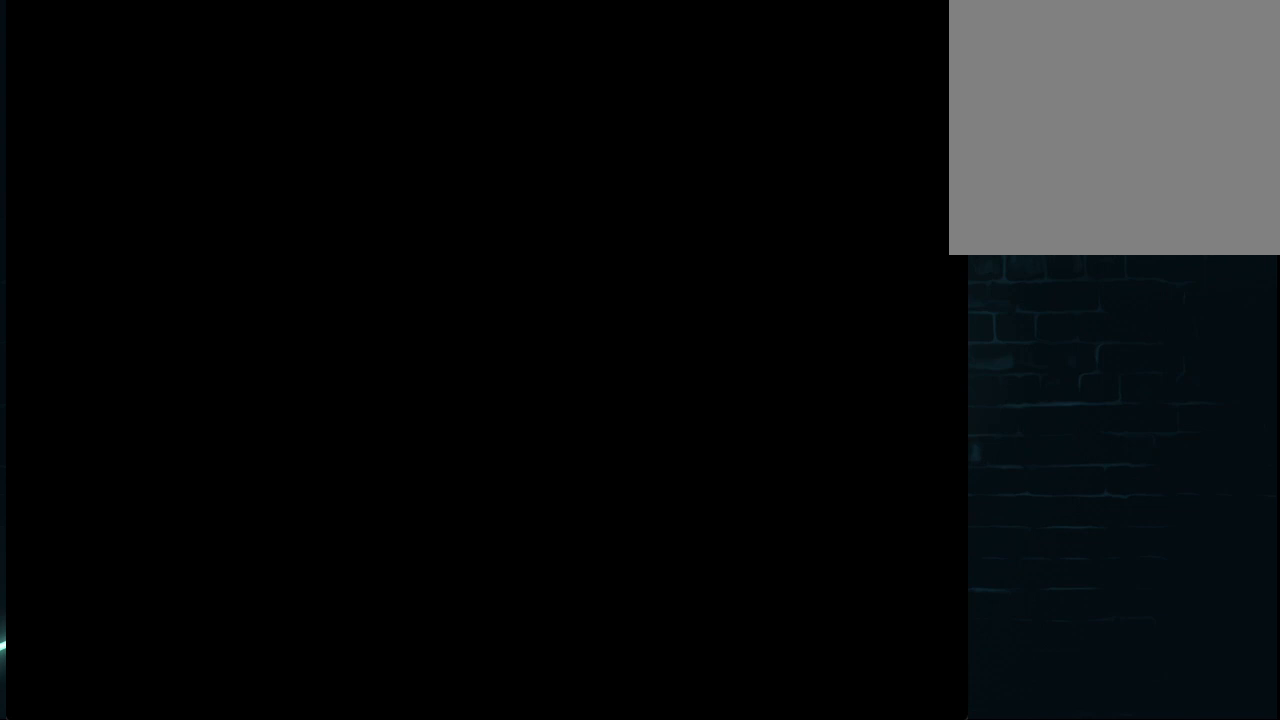
{"buttons": [], "left_stick": "center", "right_stick": "center", "events": []}
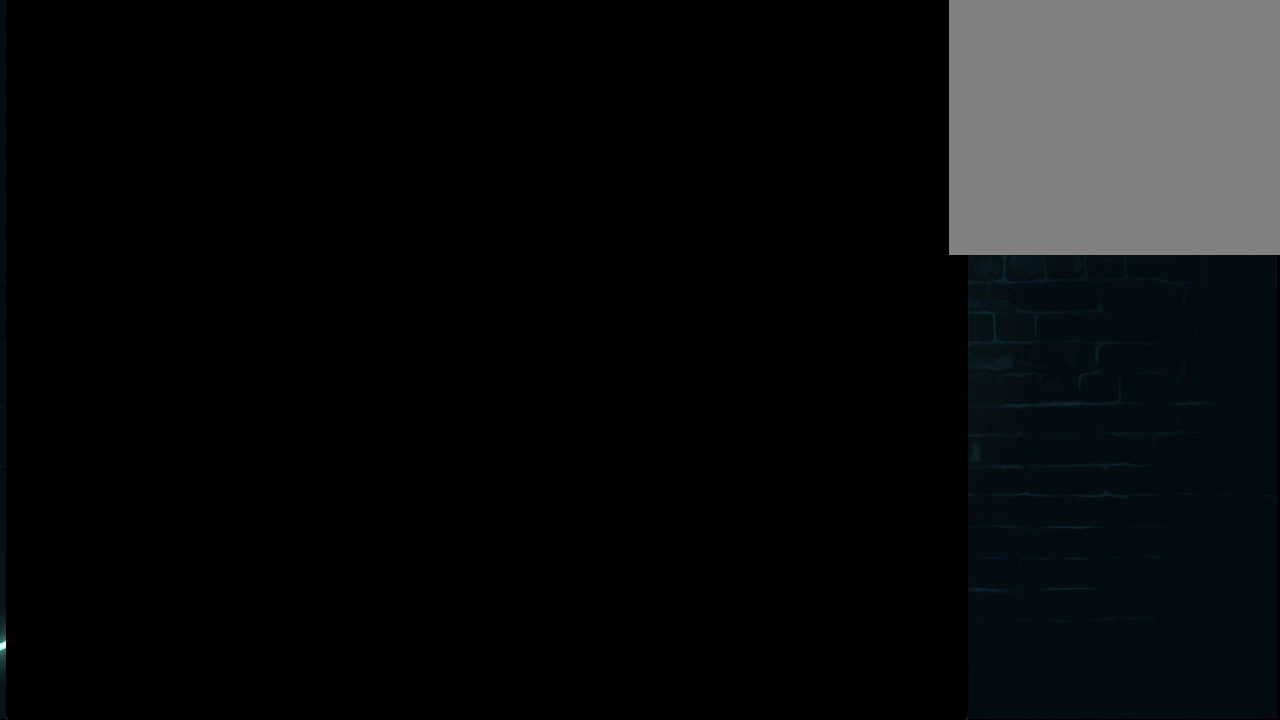
{"buttons": [], "left_stick": "center", "right_stick": "center", "events": []}
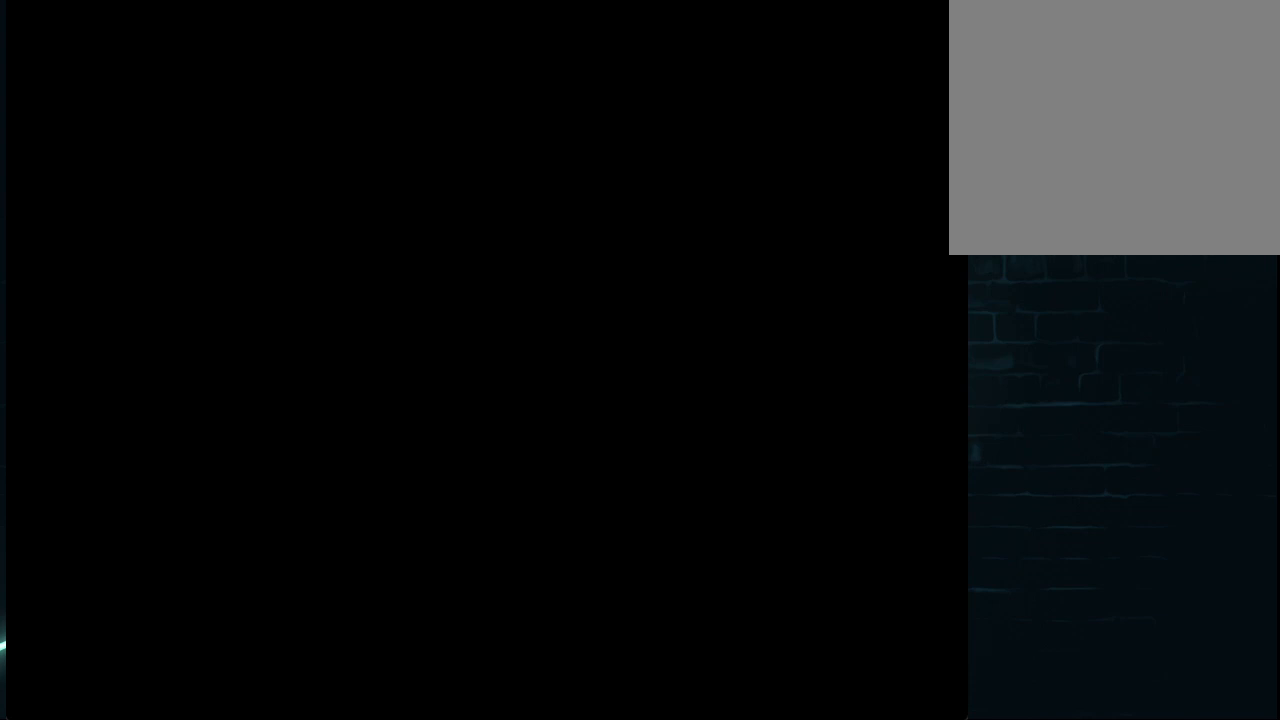
{"buttons": [], "left_stick": "center", "right_stick": "center", "events": []}
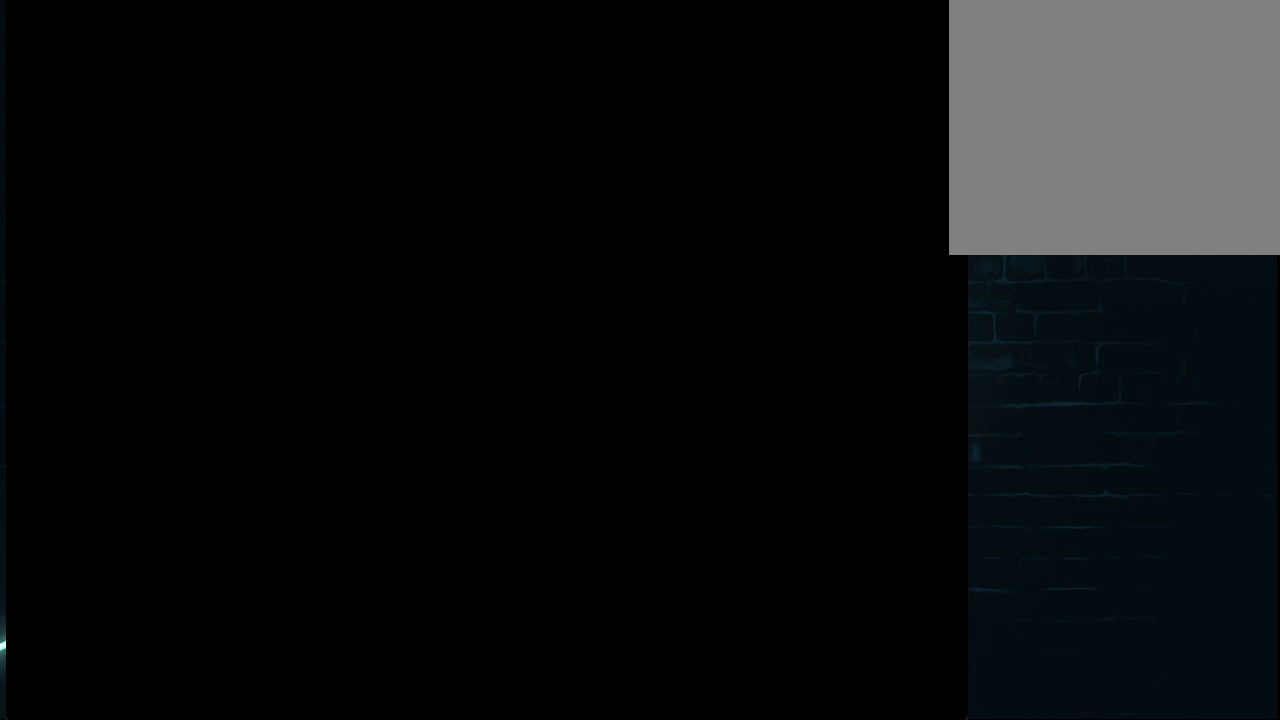
{"buttons": [], "left_stick": "center", "right_stick": "center", "events": []}
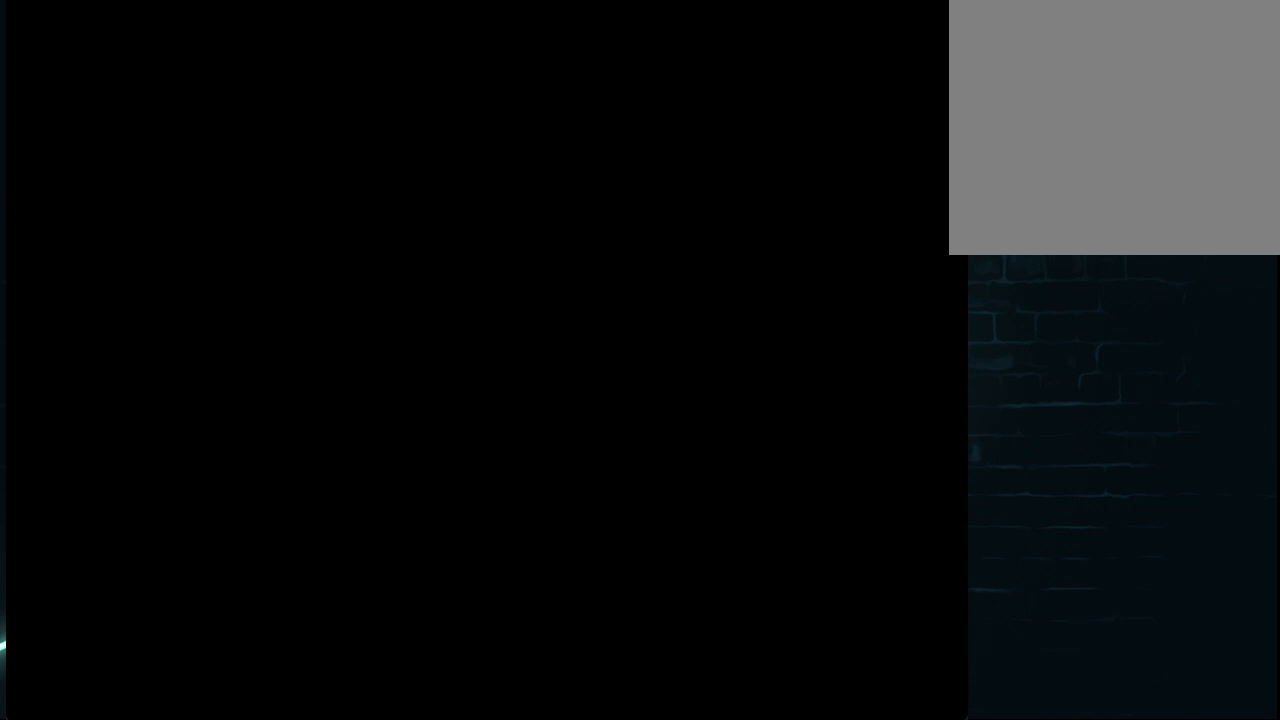
{"buttons": [], "left_stick": "center", "right_stick": "center", "events": []}
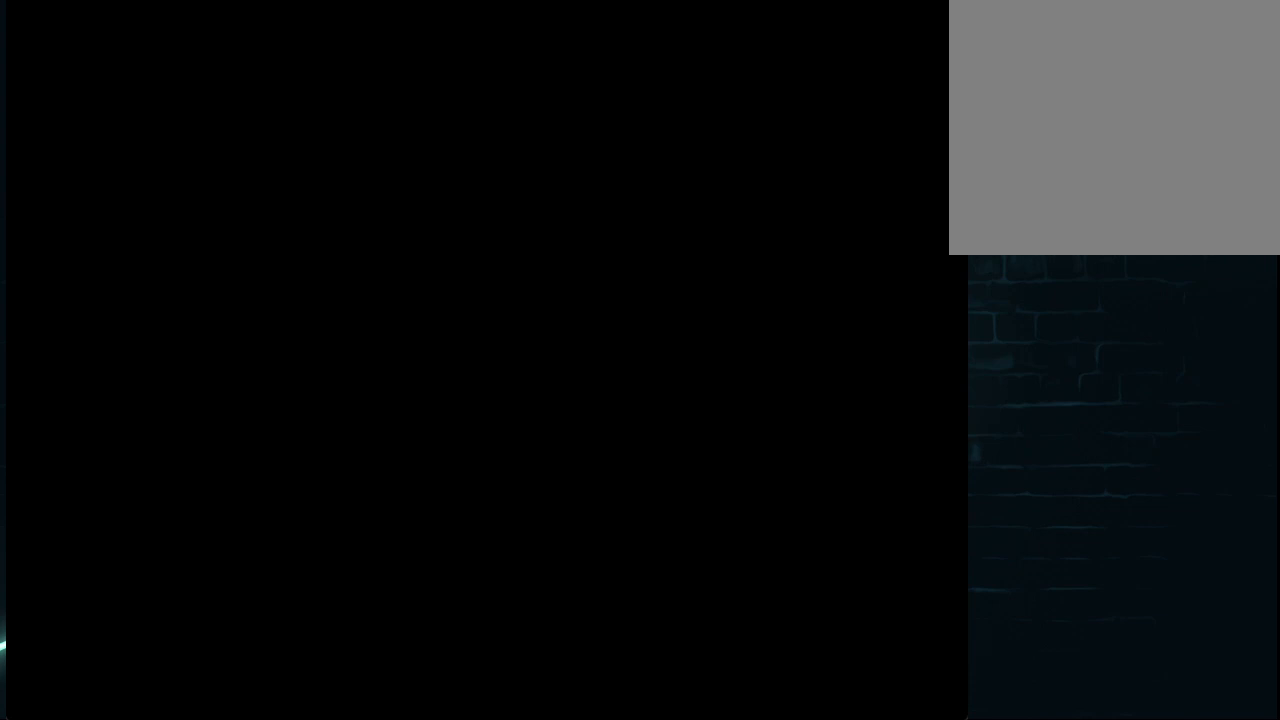
{"buttons": ["DPAD_UP"], "left_stick": "center", "right_stick": "center", "events": [[125, "DPAD_UP", "down"], [209, "DPAD_UP", "up"], [501, "DPAD_UP", "down"]]}
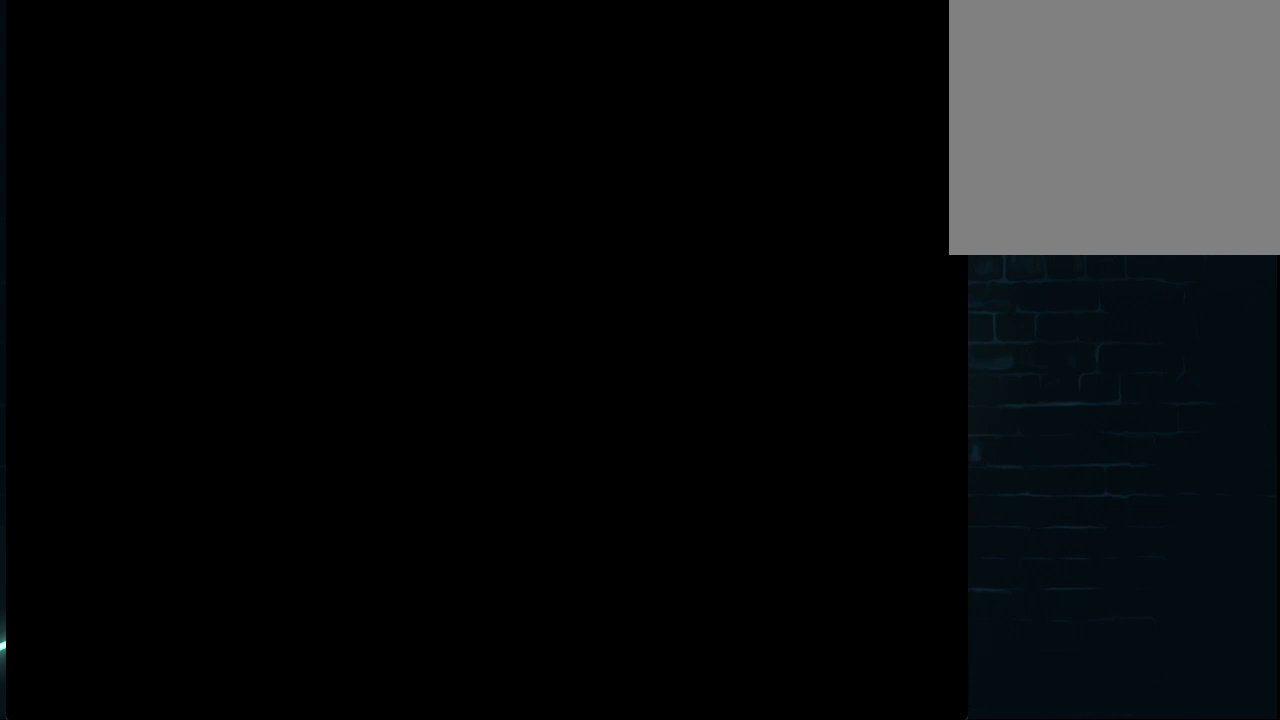
{"buttons": ["DPAD_UP", "DPAD_LEFT"], "left_stick": "center", "right_stick": "center", "events": [[250, "DPAD_UP", "up"], [417, "DPAD_LEFT", "down"], [417, "DPAD_UP", "down"]]}
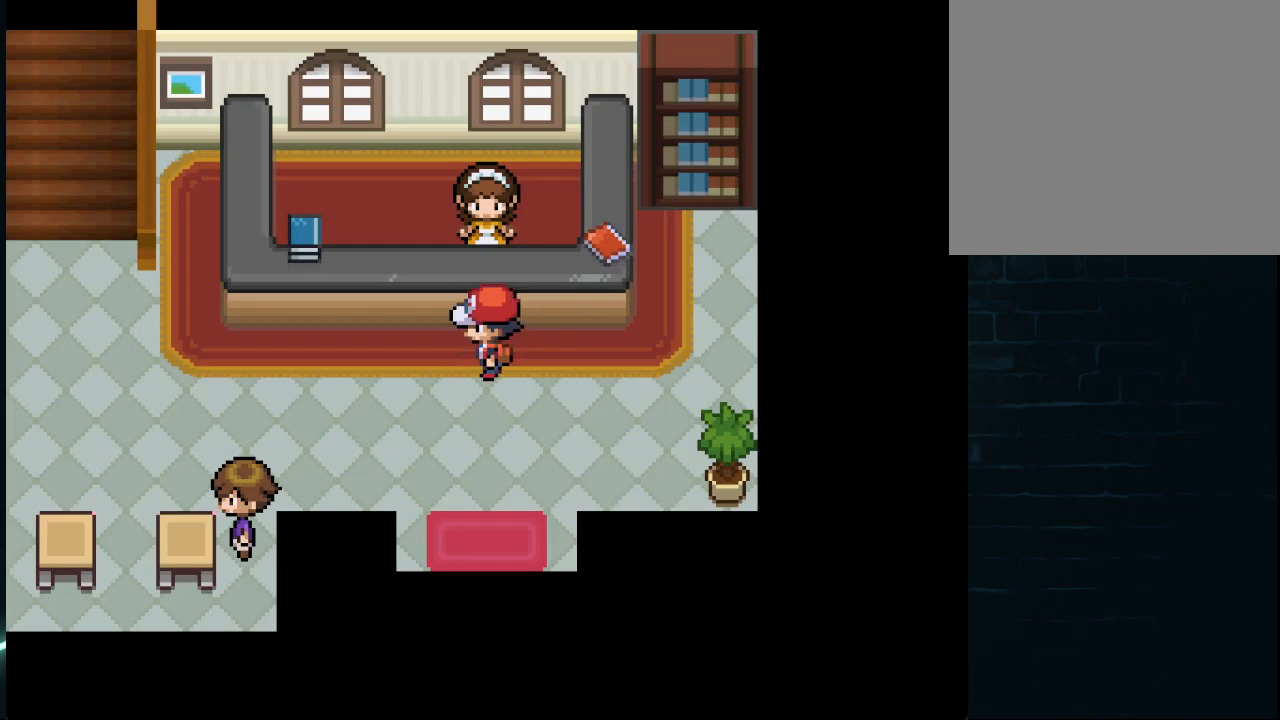
{"buttons": ["DPAD_LEFT"], "left_stick": "center", "right_stick": "center", "events": [[42, "DPAD_LEFT", "up"], [84, "DPAD_UP", "up"], [250, "DPAD_LEFT", "down"]]}
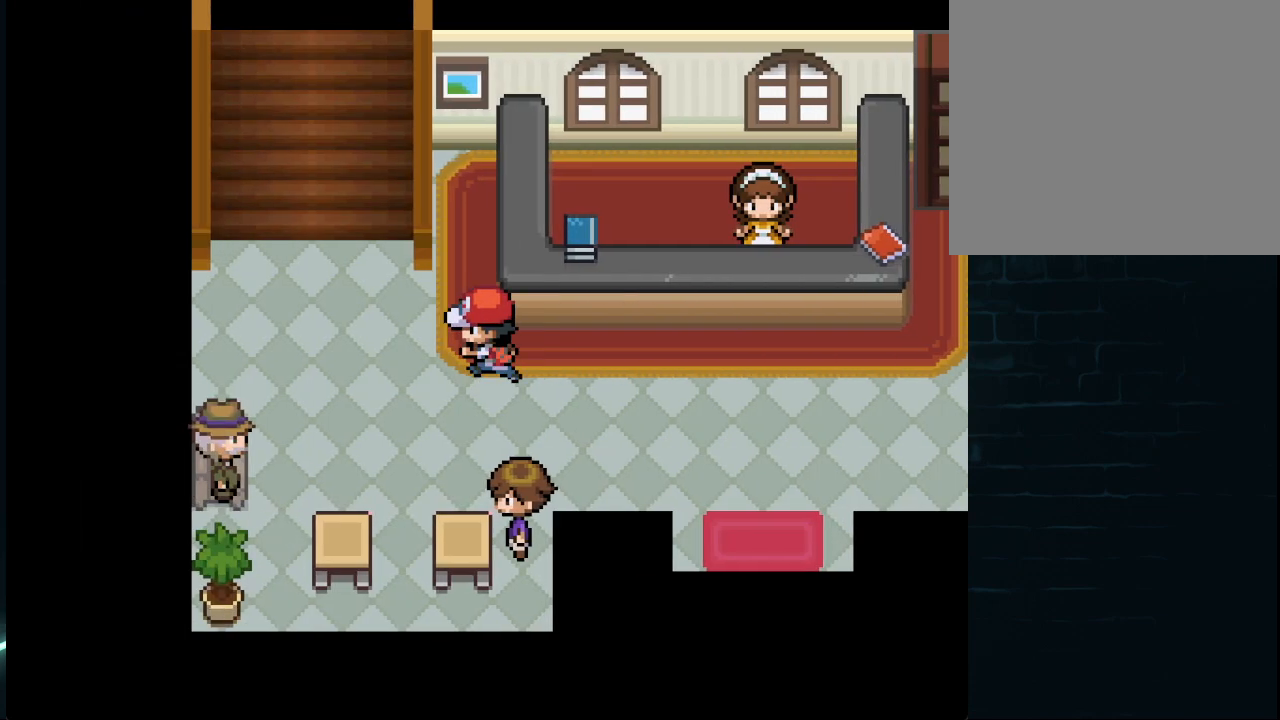
{"buttons": ["DPAD_UP", "DPAD_LEFT"], "left_stick": "center", "right_stick": "center", "events": [[41, "DPAD_LEFT", "up"], [41, "DPAD_UP", "down"], [417, "DPAD_LEFT", "down"], [458, "DPAD_UP", "up"], [500, "DPAD_UP", "down"]]}
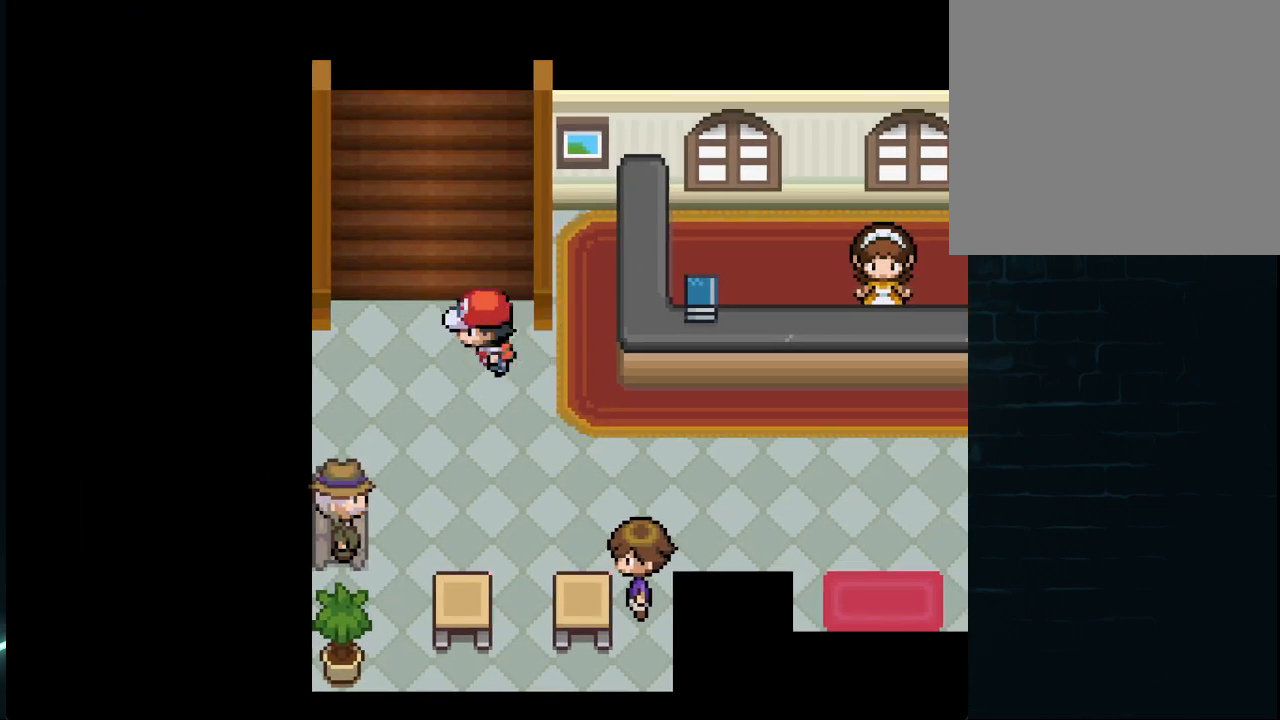
{"buttons": [], "left_stick": "center", "right_stick": "center", "events": [[42, "DPAD_LEFT", "up"], [459, "DPAD_UP", "up"]]}
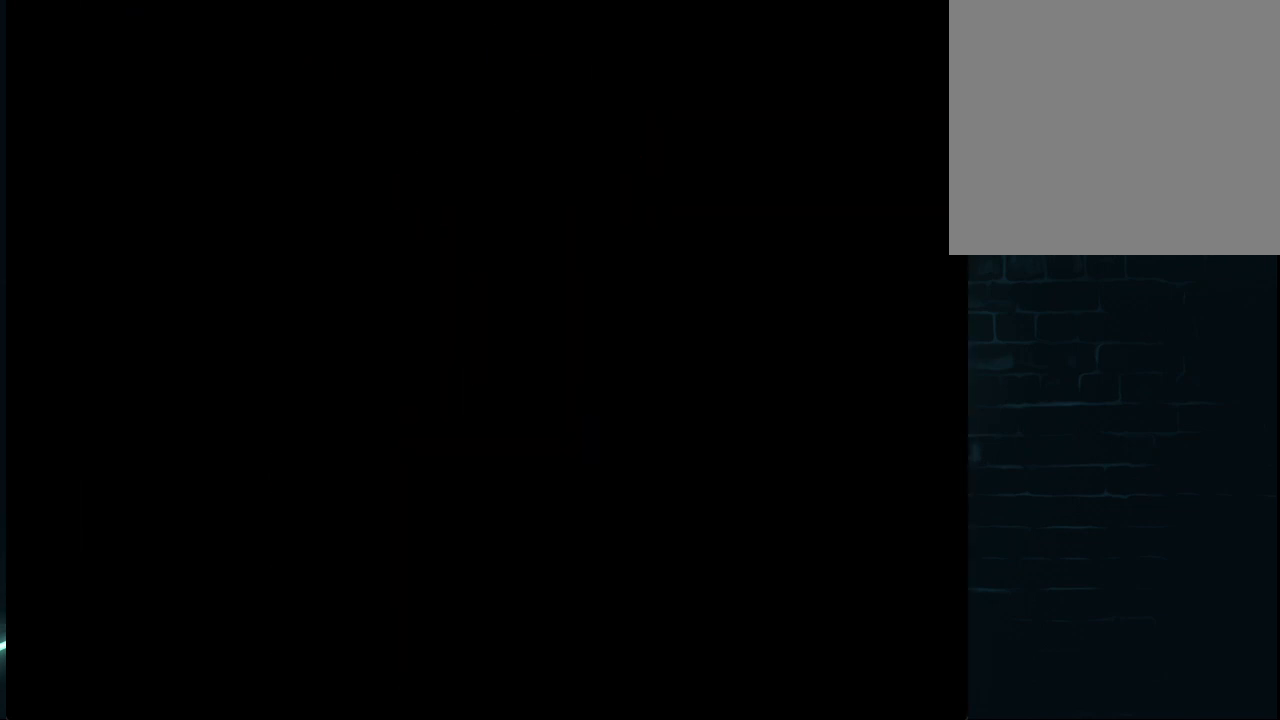
{"buttons": [], "left_stick": "center", "right_stick": "center", "events": []}
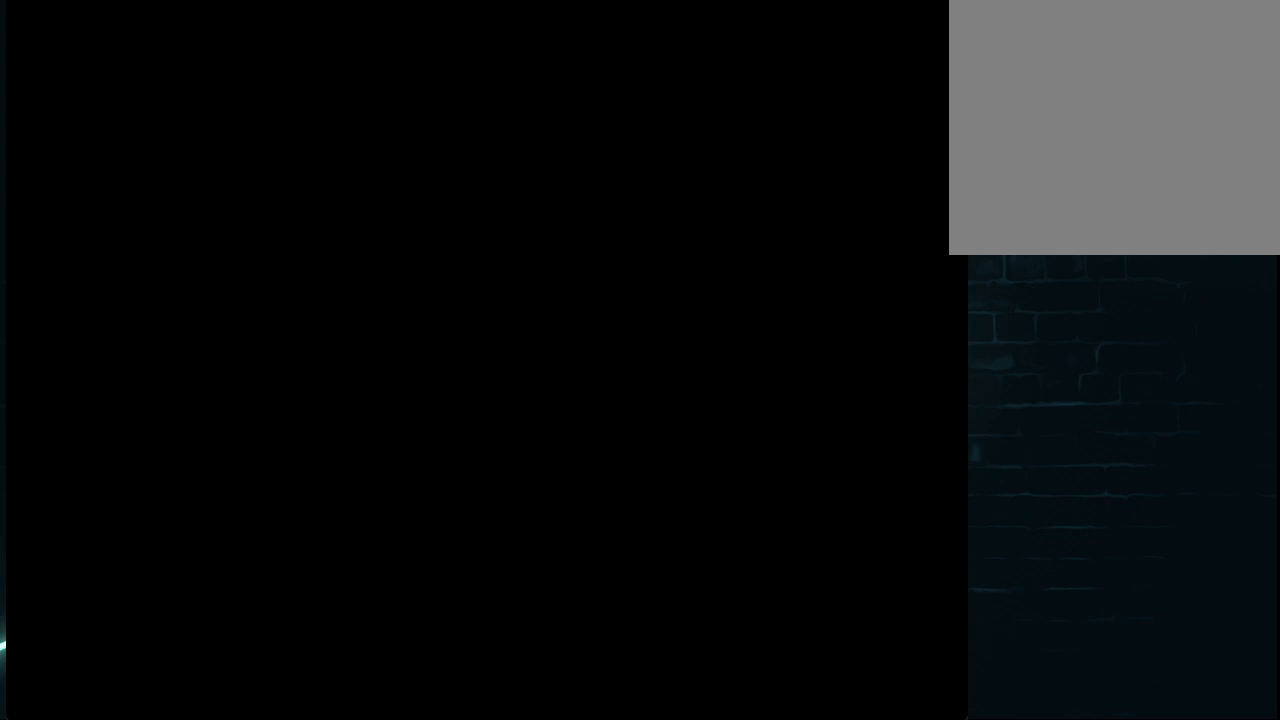
{"buttons": [], "left_stick": "center", "right_stick": "center", "events": []}
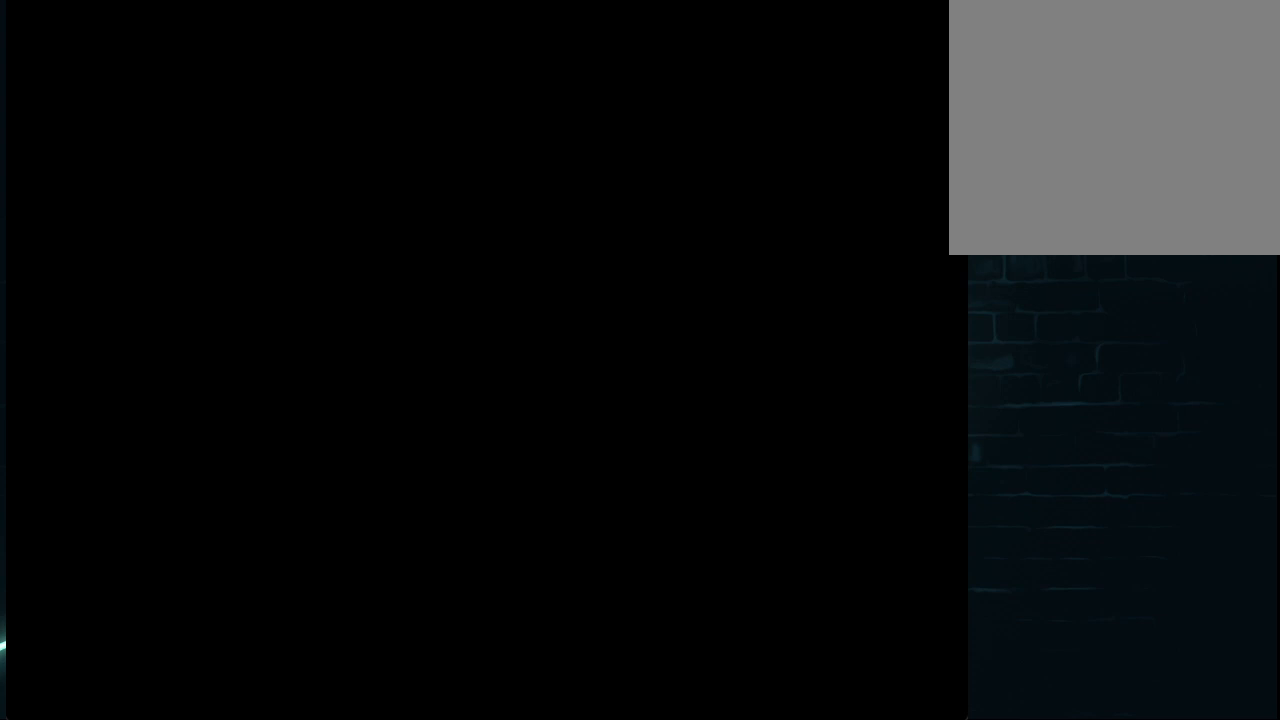
{"buttons": [], "left_stick": "center", "right_stick": "center", "events": []}